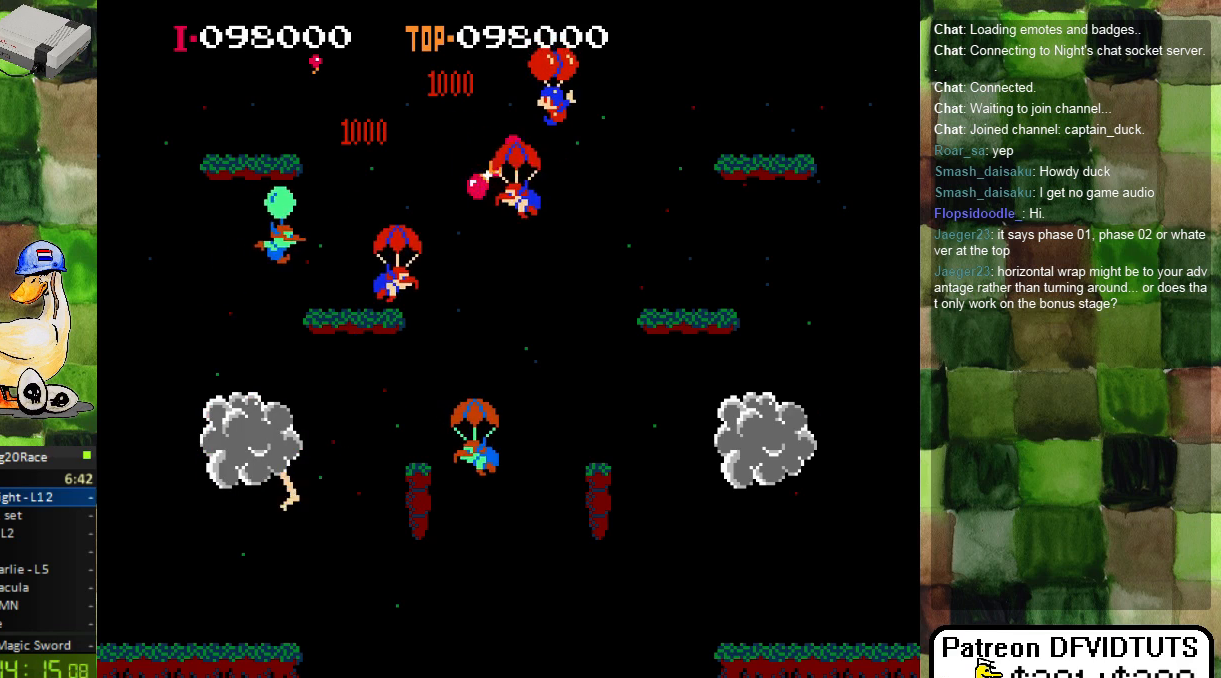
Gameplay with a controller (Nintendo layout); each line is a JSON object with the inputs held at the frame after it. "events" lists button and stick changes between this image and that frame as [ms after this image, input, new state], when the widget could be followed in between. Not read: L3 R3.
{"buttons": [], "events": [[333, "A", "down"], [450, "DPAD_LEFT", "down"], [467, "A", "up"], [467, "DPAD_LEFT", "up"]]}
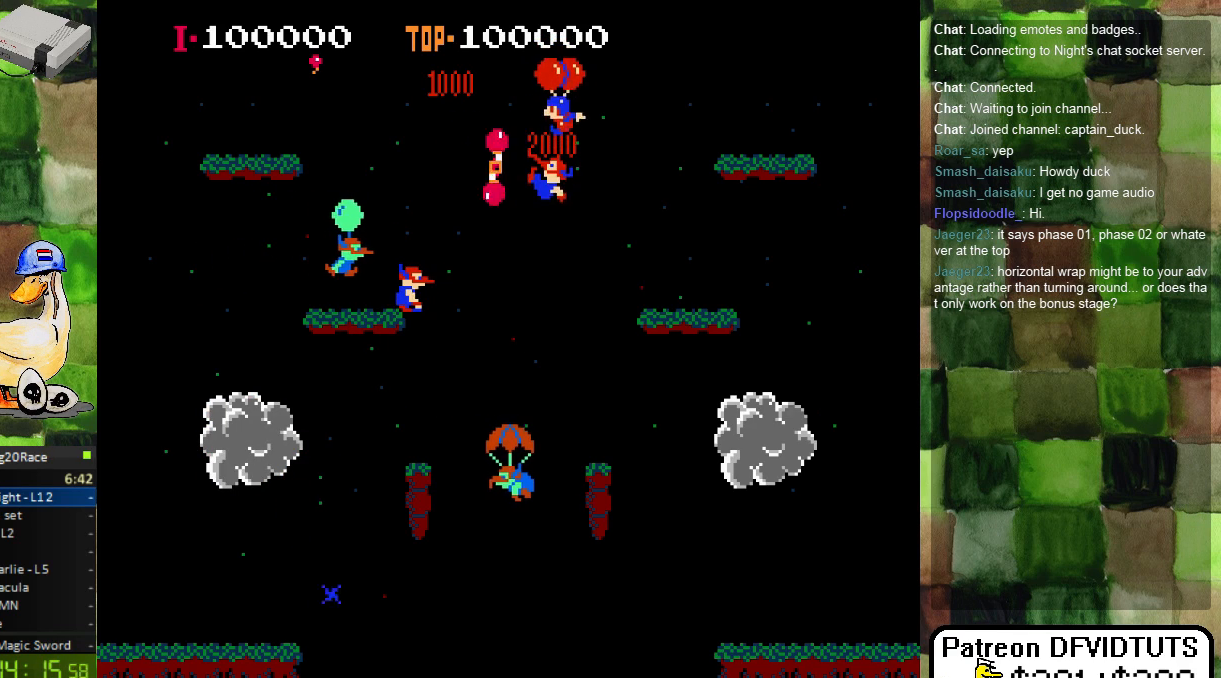
{"buttons": [], "events": [[17, "A", "down"], [117, "A", "up"]]}
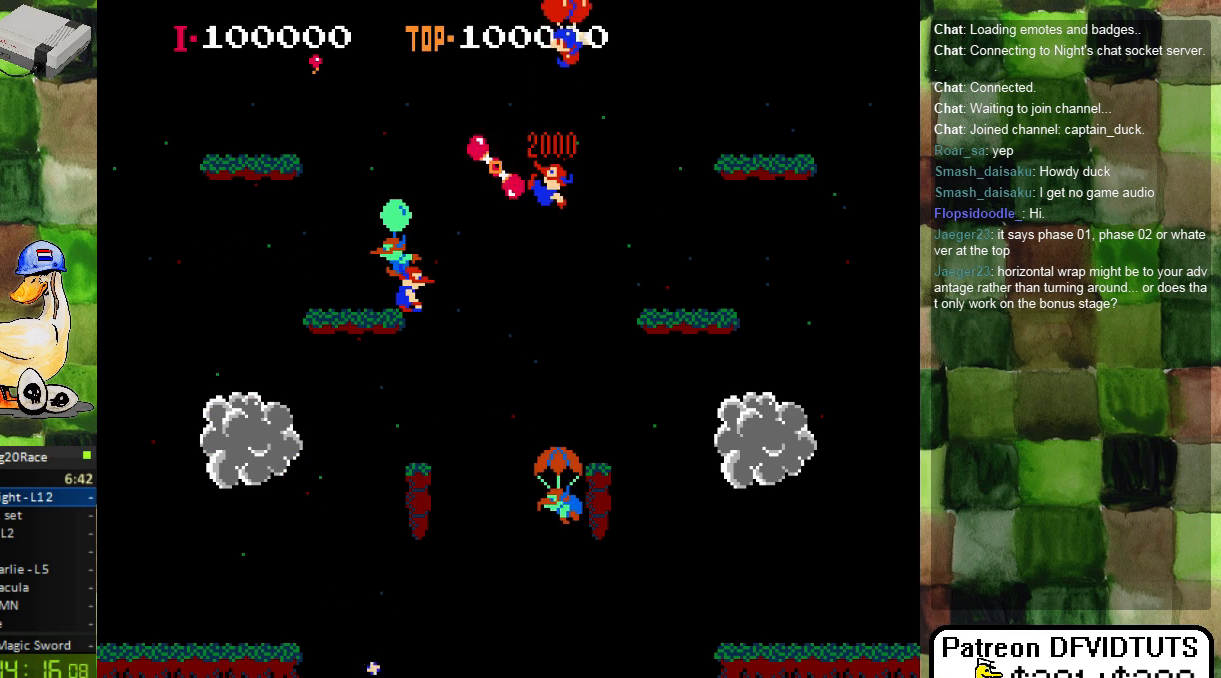
{"buttons": ["DPAD_LEFT"], "events": [[17, "DPAD_LEFT", "down"], [233, "A", "down"], [317, "A", "up"], [383, "A", "down"], [467, "A", "up"]]}
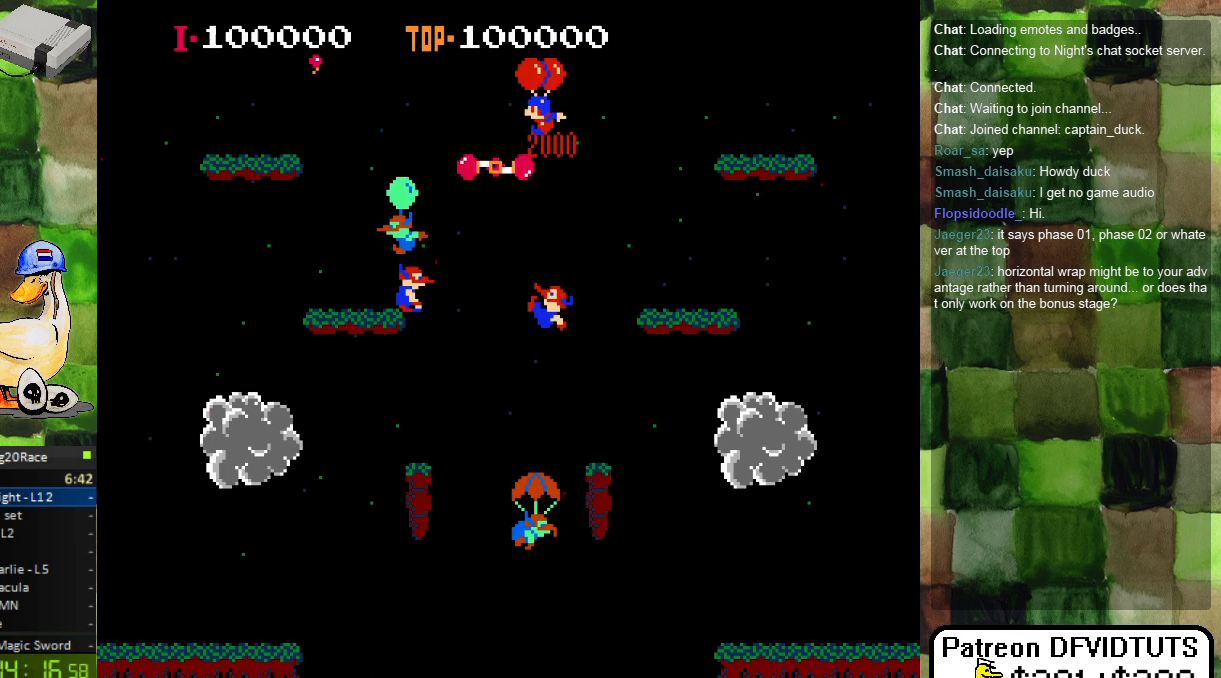
{"buttons": [], "events": [[50, "A", "down"], [183, "A", "up"], [350, "DPAD_LEFT", "up"]]}
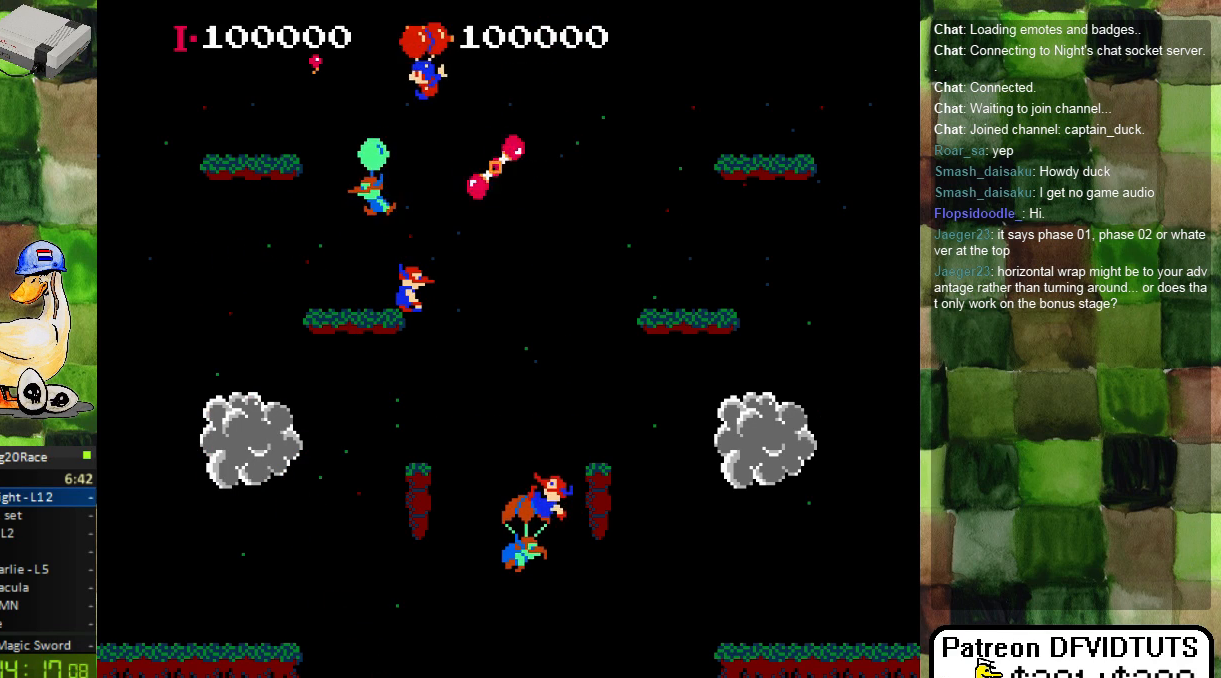
{"buttons": ["DPAD_RIGHT"], "events": [[33, "DPAD_RIGHT", "down"]]}
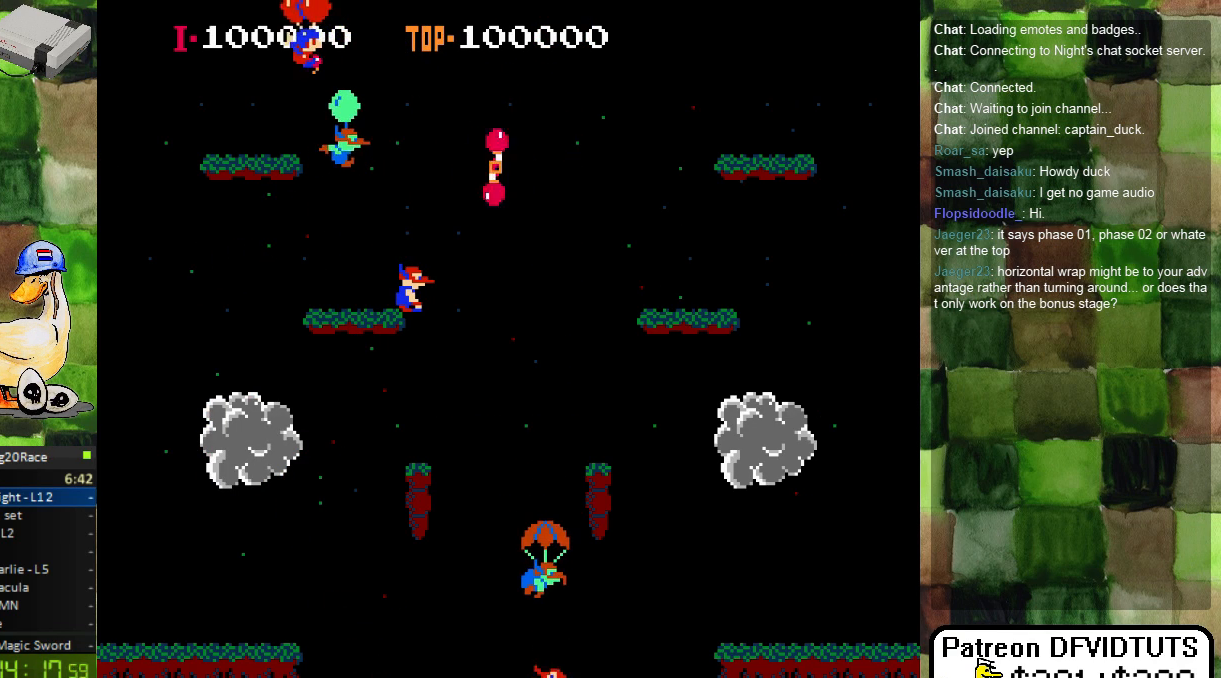
{"buttons": [], "events": [[150, "A", "down"], [267, "A", "up"], [317, "A", "down"], [333, "DPAD_RIGHT", "up"], [400, "A", "up"]]}
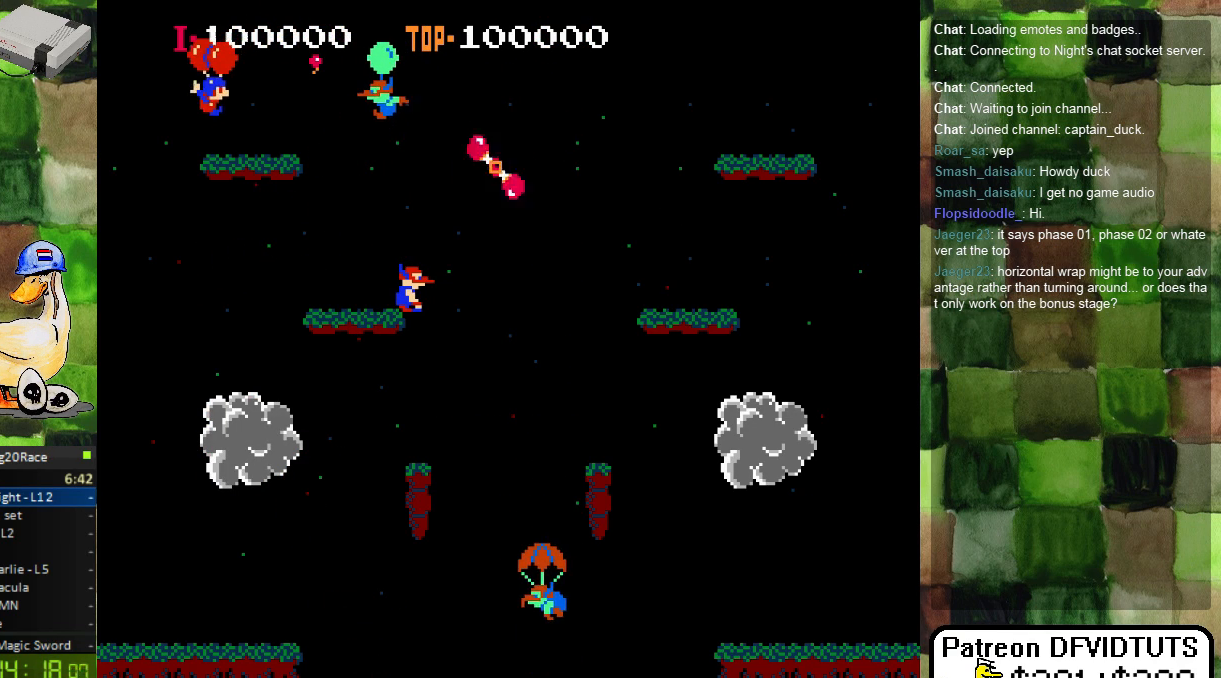
{"buttons": ["DPAD_LEFT"], "events": [[283, "A", "down"], [383, "DPAD_LEFT", "down"], [400, "A", "up"]]}
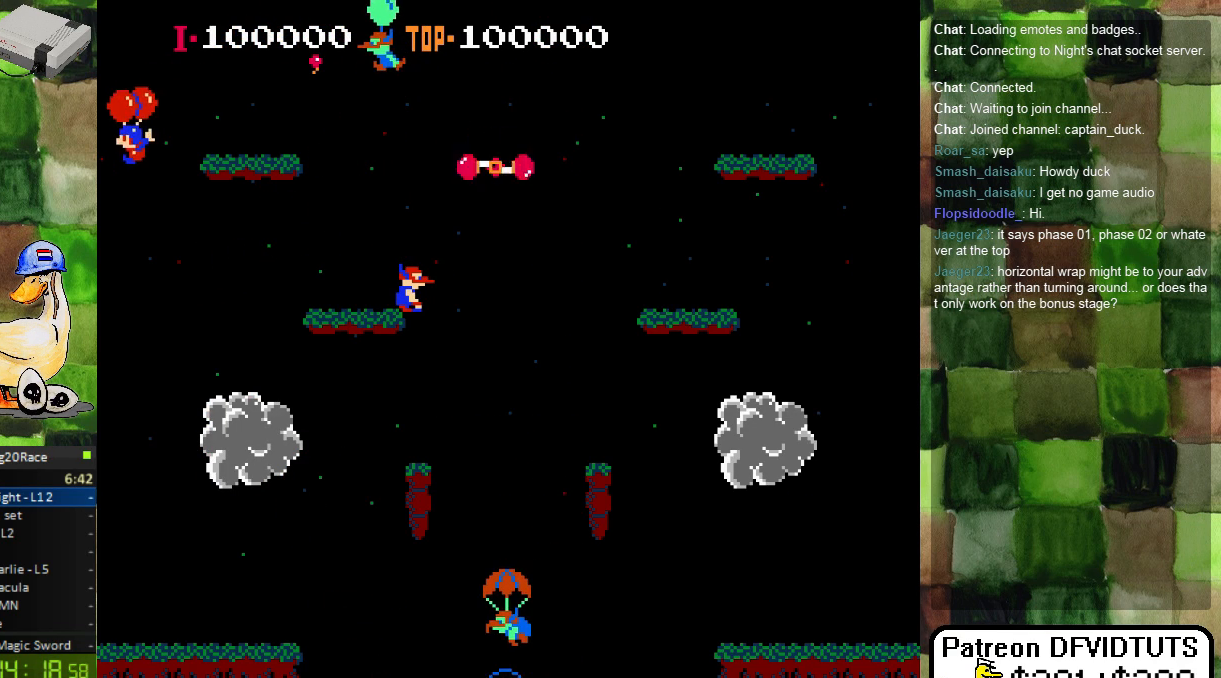
{"buttons": ["A", "DPAD_LEFT"], "events": [[167, "A", "down"], [267, "A", "up"], [417, "A", "down"]]}
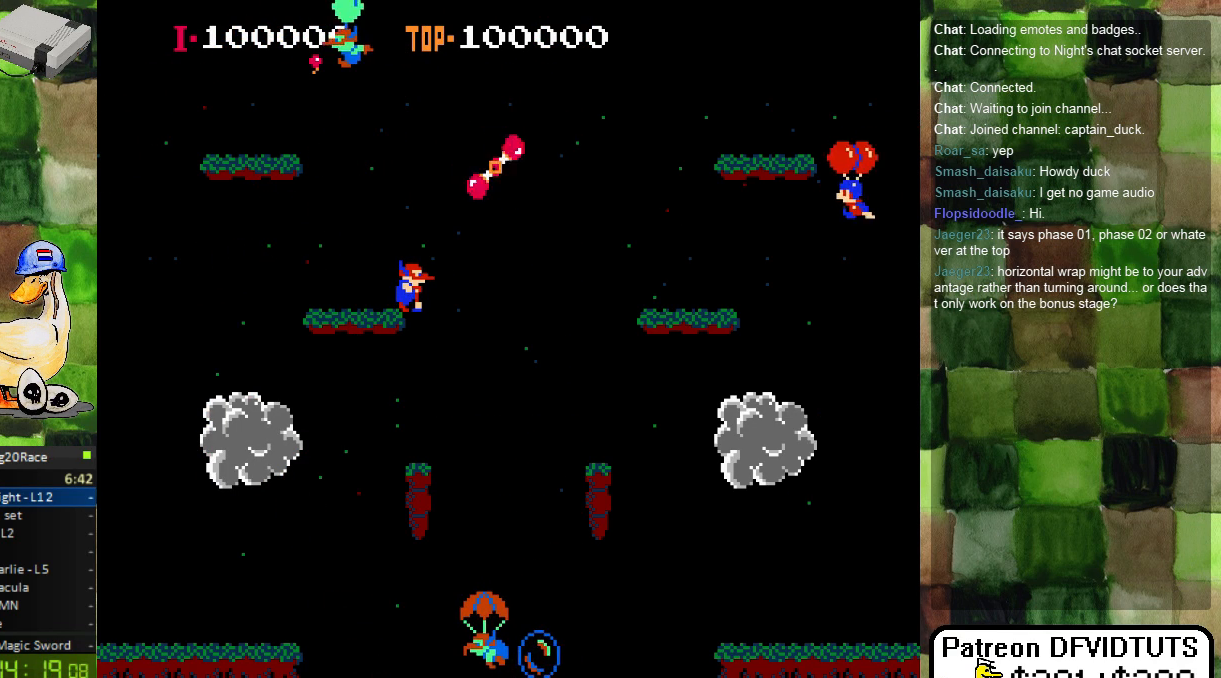
{"buttons": ["A", "DPAD_LEFT"], "events": [[17, "A", "up"], [433, "A", "down"]]}